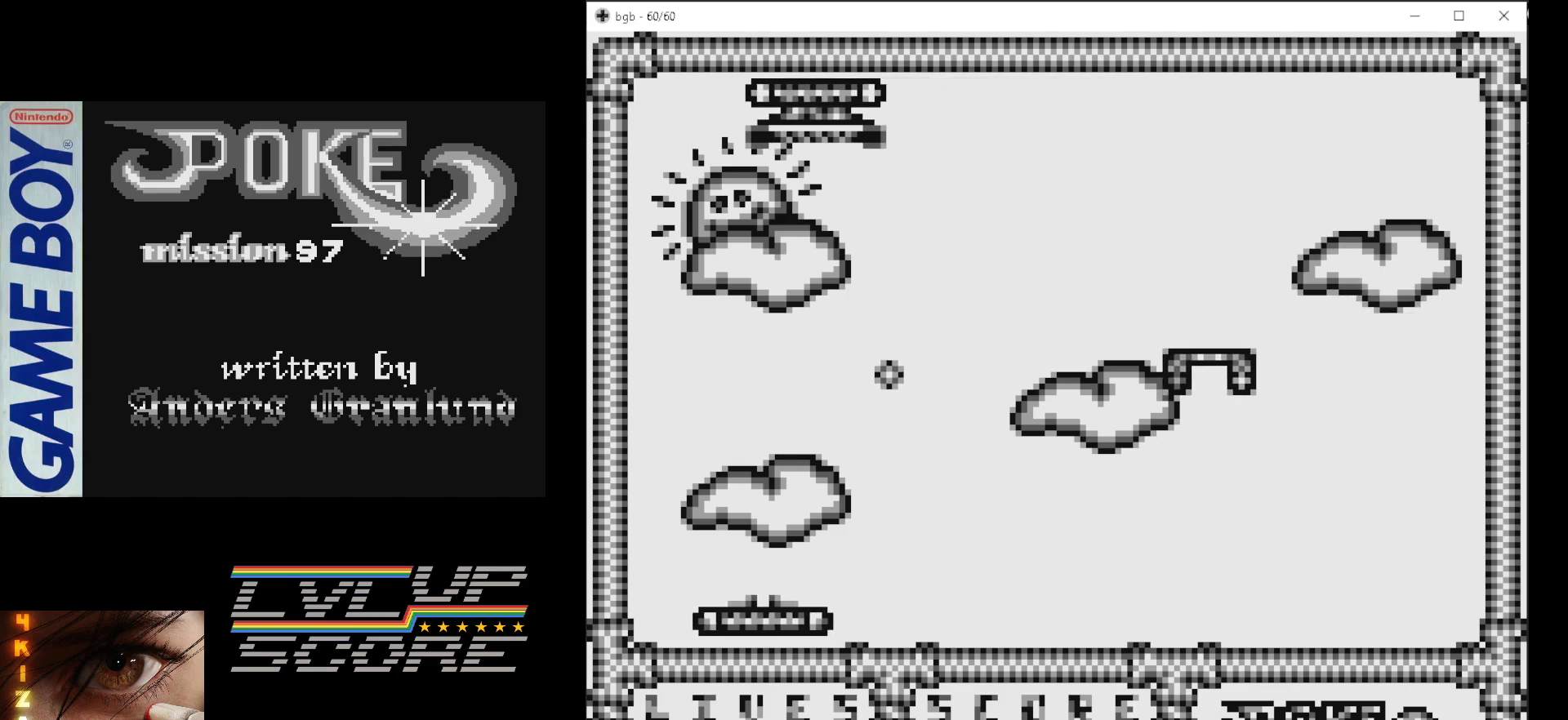
Gameplay with a controller (Nintendo layout); each line is a JSON object with the inputs held at the frame after it. "events" lists button and stick changes between this image and that frame as [ms after this image, input, new state], when the widget could be followed in between. Not read: L3 R3.
{"buttons": [], "events": [[100, "DPAD_LEFT", "up"]]}
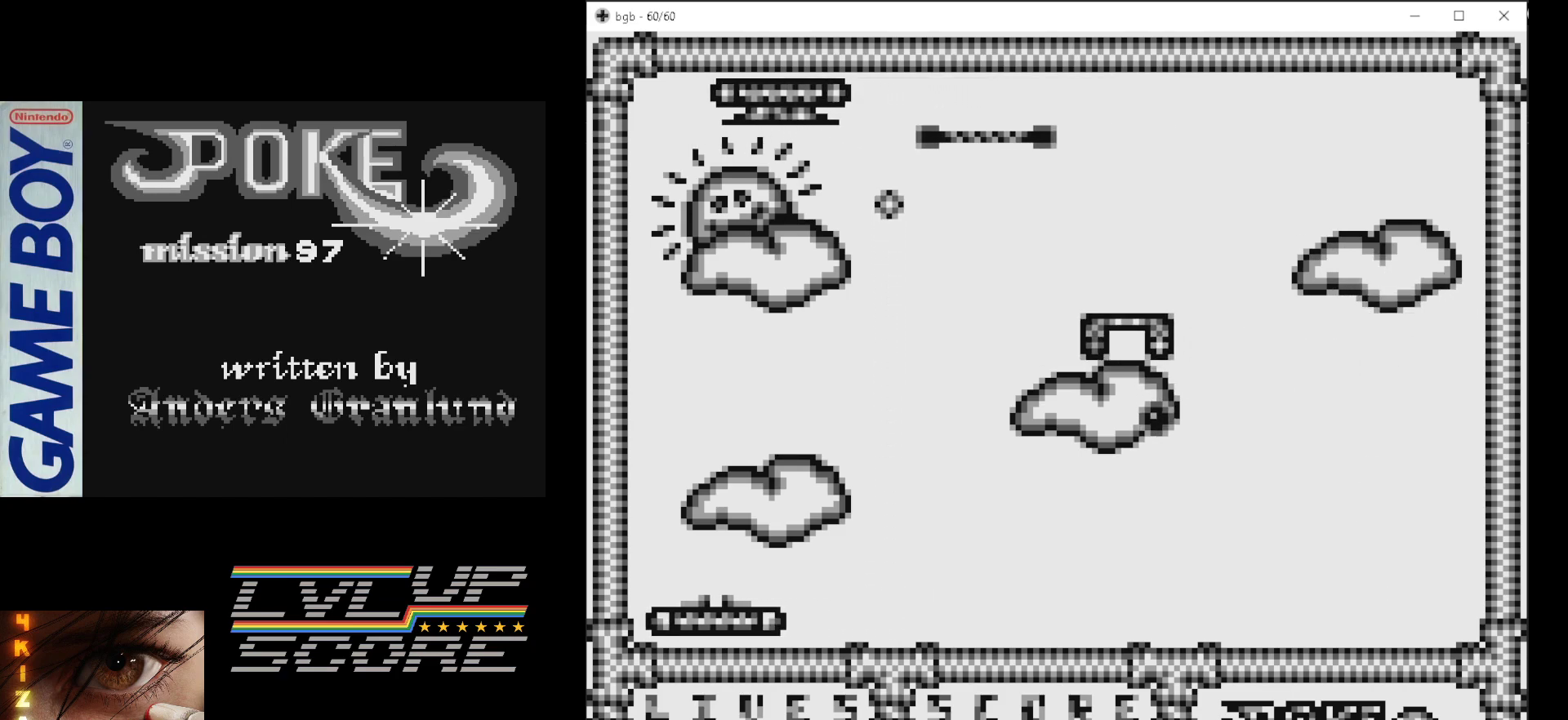
{"buttons": ["B"], "events": [[200, "B", "down"], [350, "B", "up"], [400, "B", "down"]]}
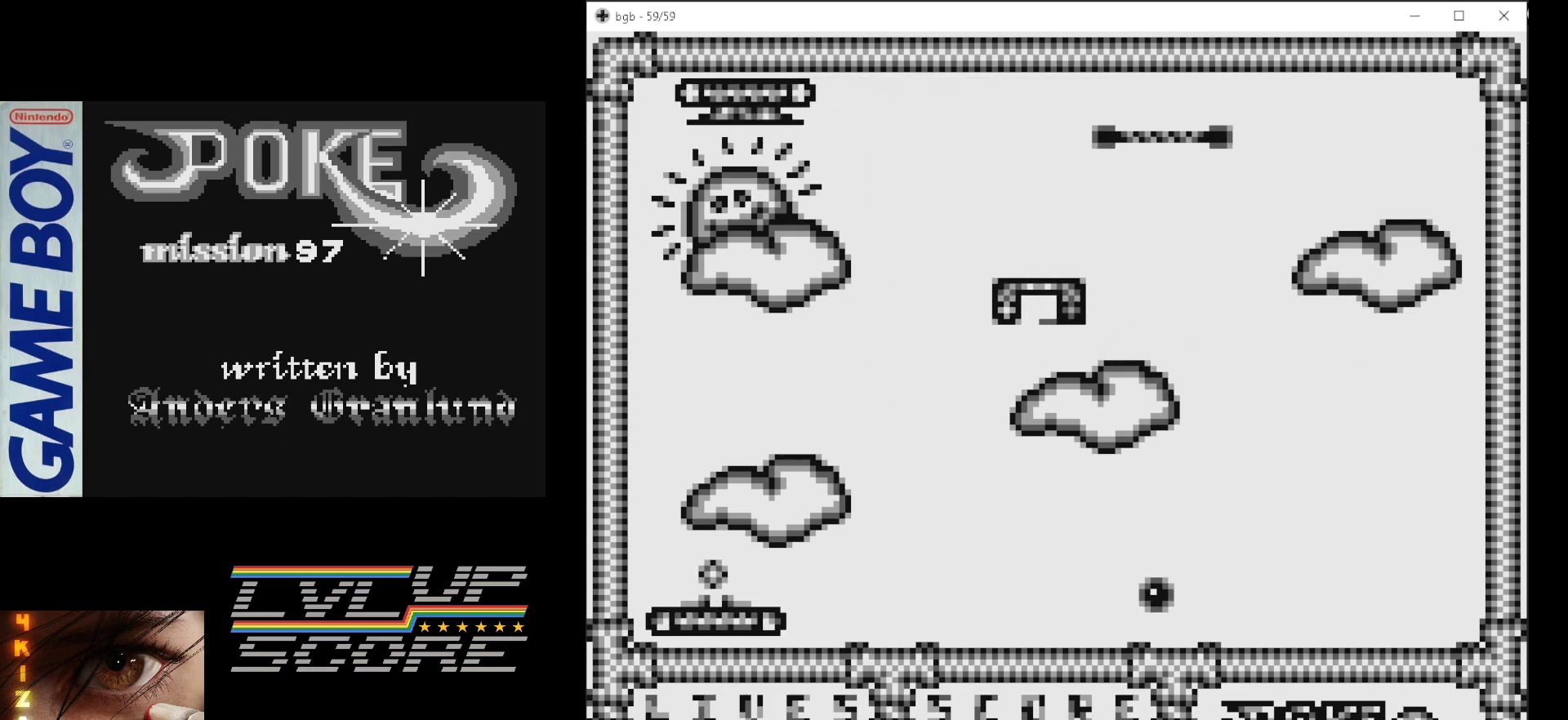
{"buttons": ["DPAD_RIGHT"], "events": [[50, "B", "up"], [100, "B", "down"], [217, "B", "up"], [467, "DPAD_RIGHT", "down"]]}
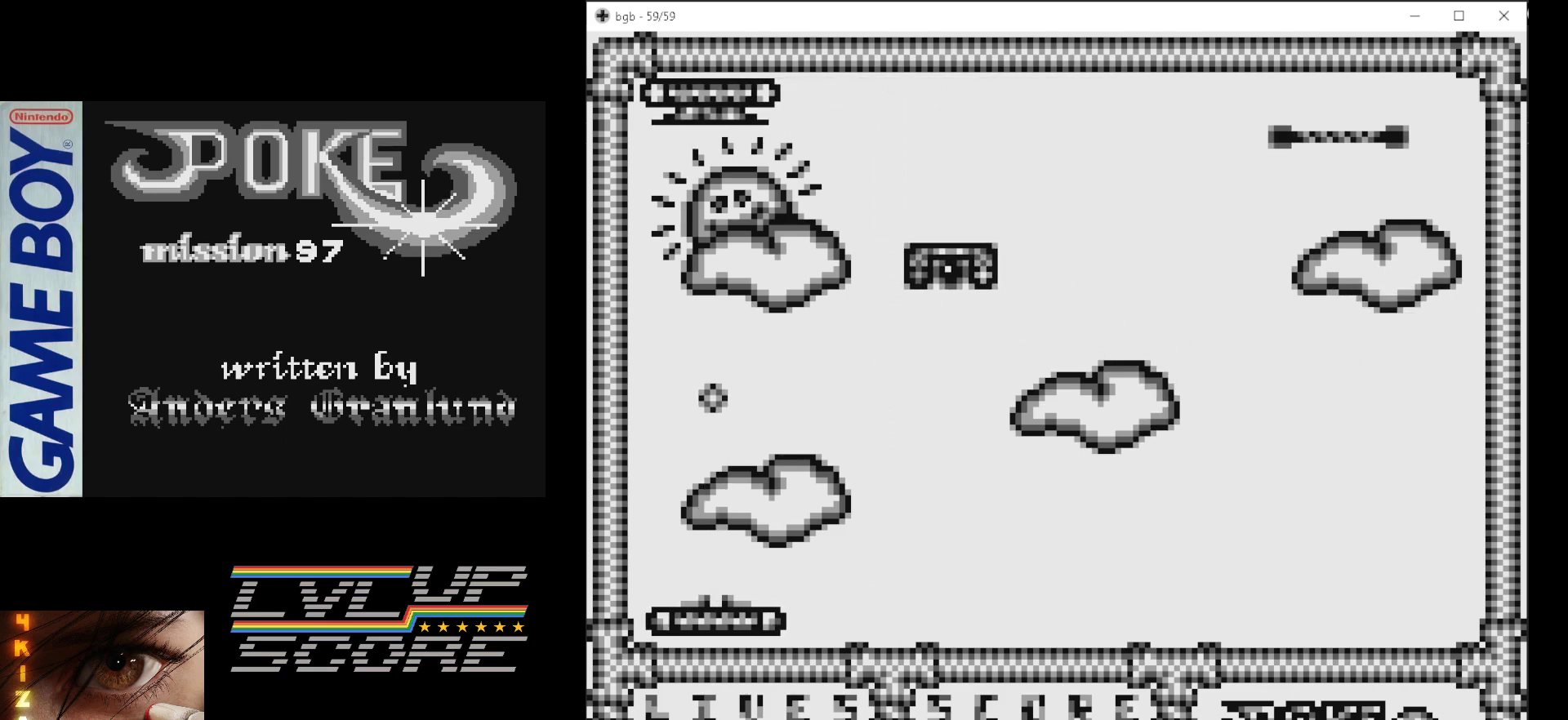
{"buttons": ["DPAD_RIGHT"], "events": []}
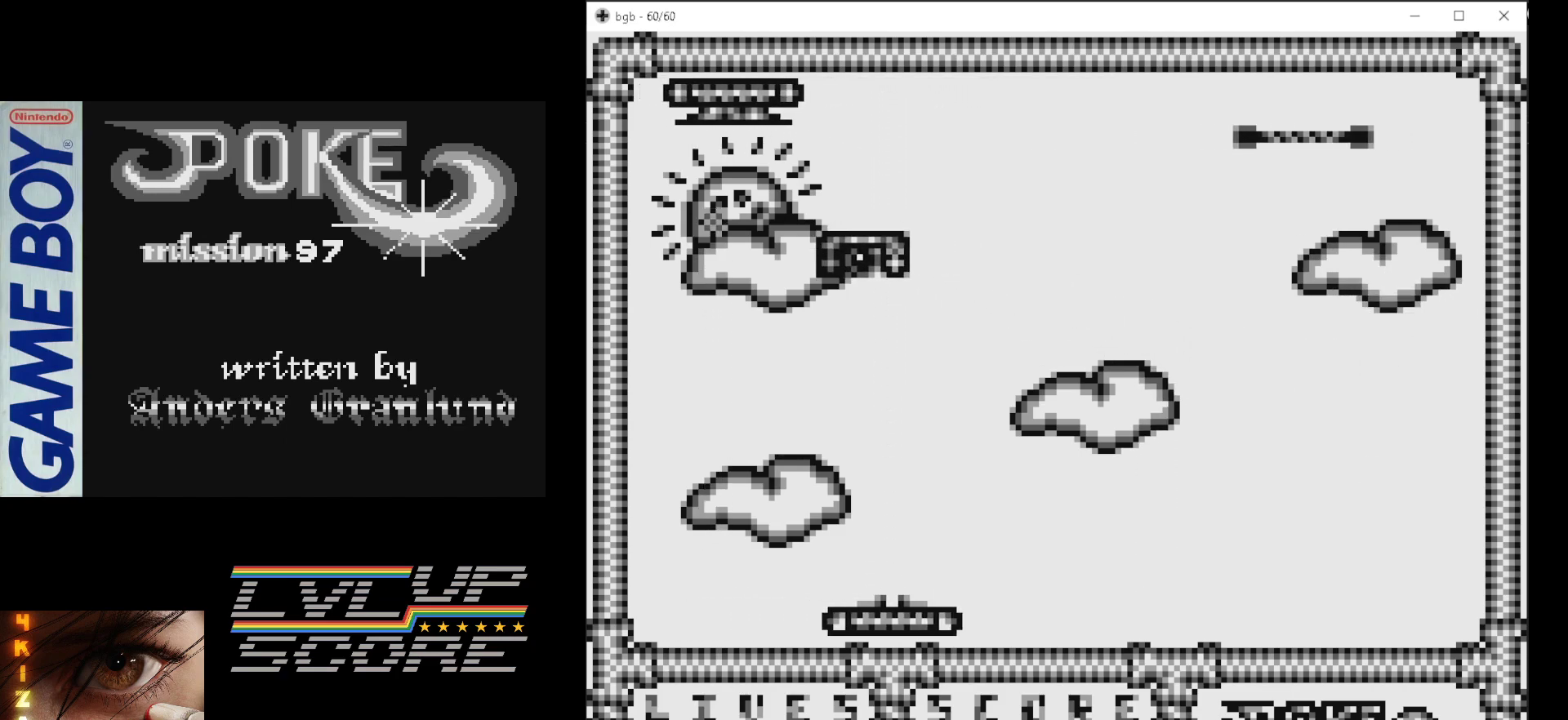
{"buttons": [], "events": [[417, "DPAD_RIGHT", "up"]]}
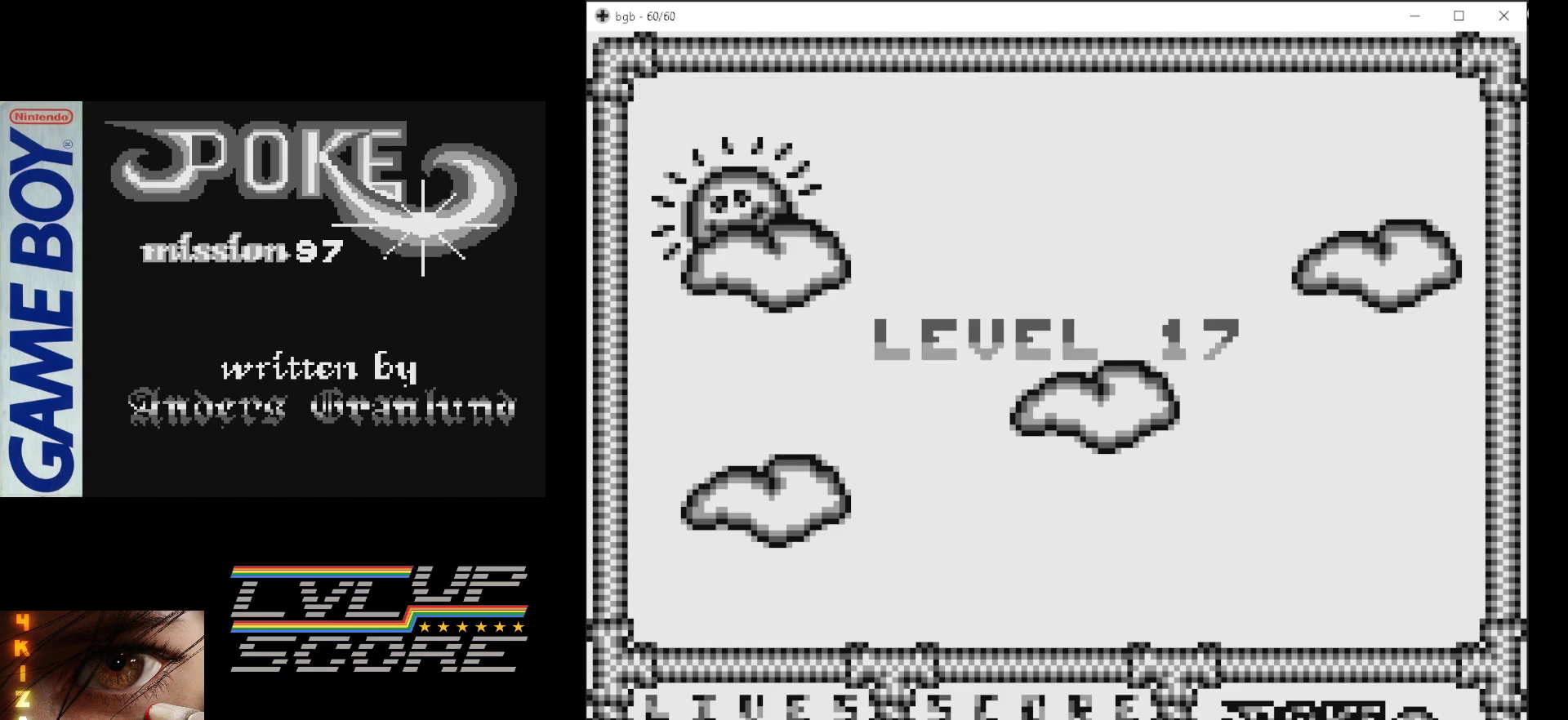
{"buttons": [], "events": []}
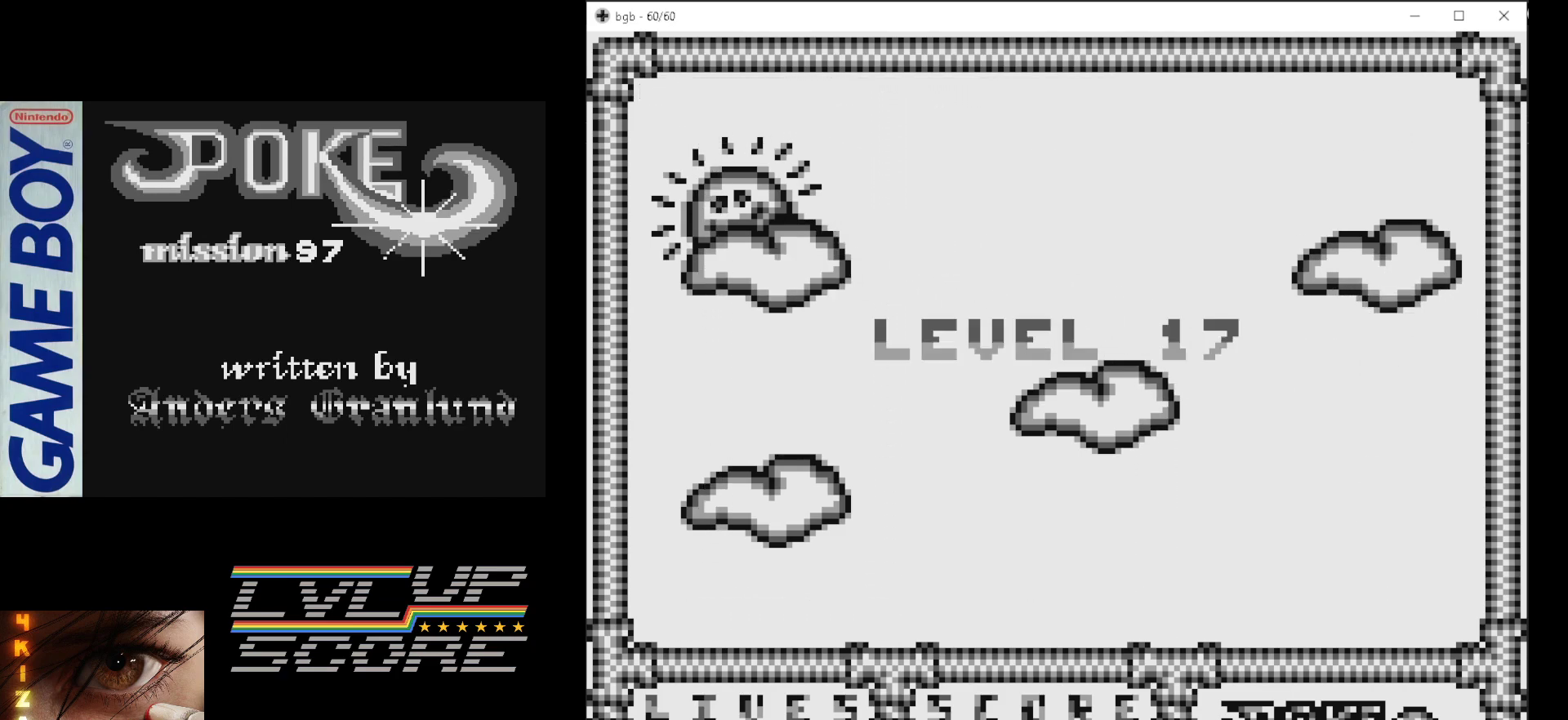
{"buttons": [], "events": []}
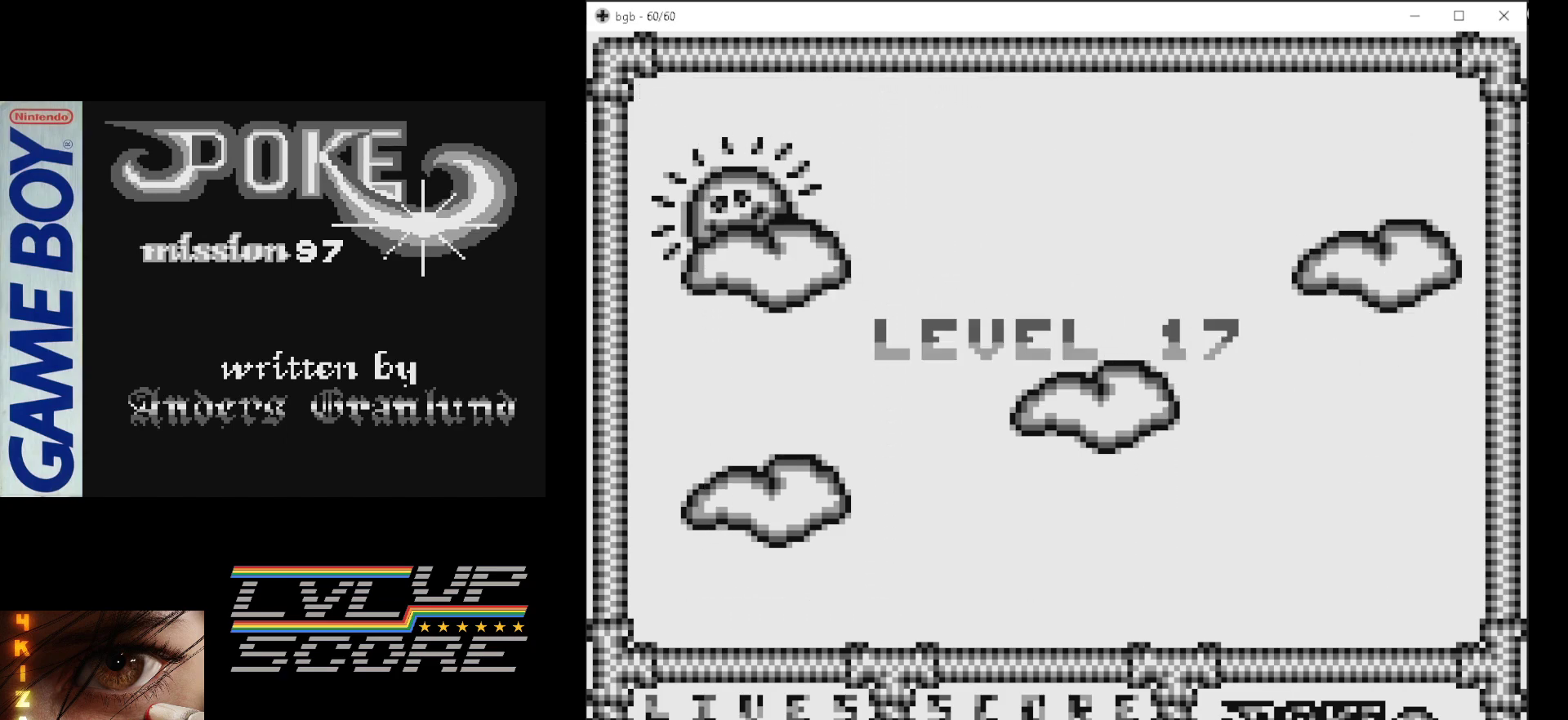
{"buttons": [], "events": [[233, "START", "down"], [350, "START", "up"]]}
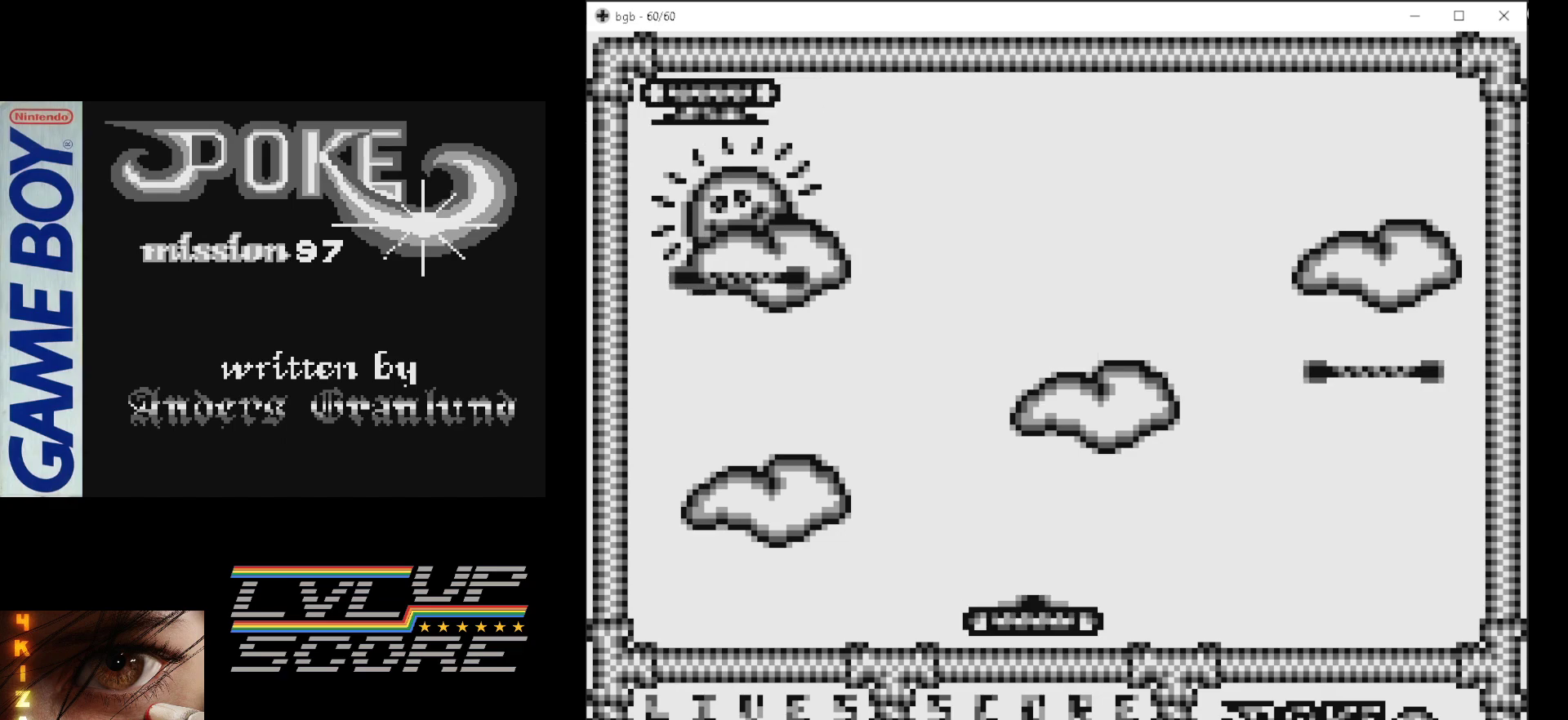
{"buttons": ["DPAD_LEFT"], "events": [[433, "DPAD_LEFT", "down"]]}
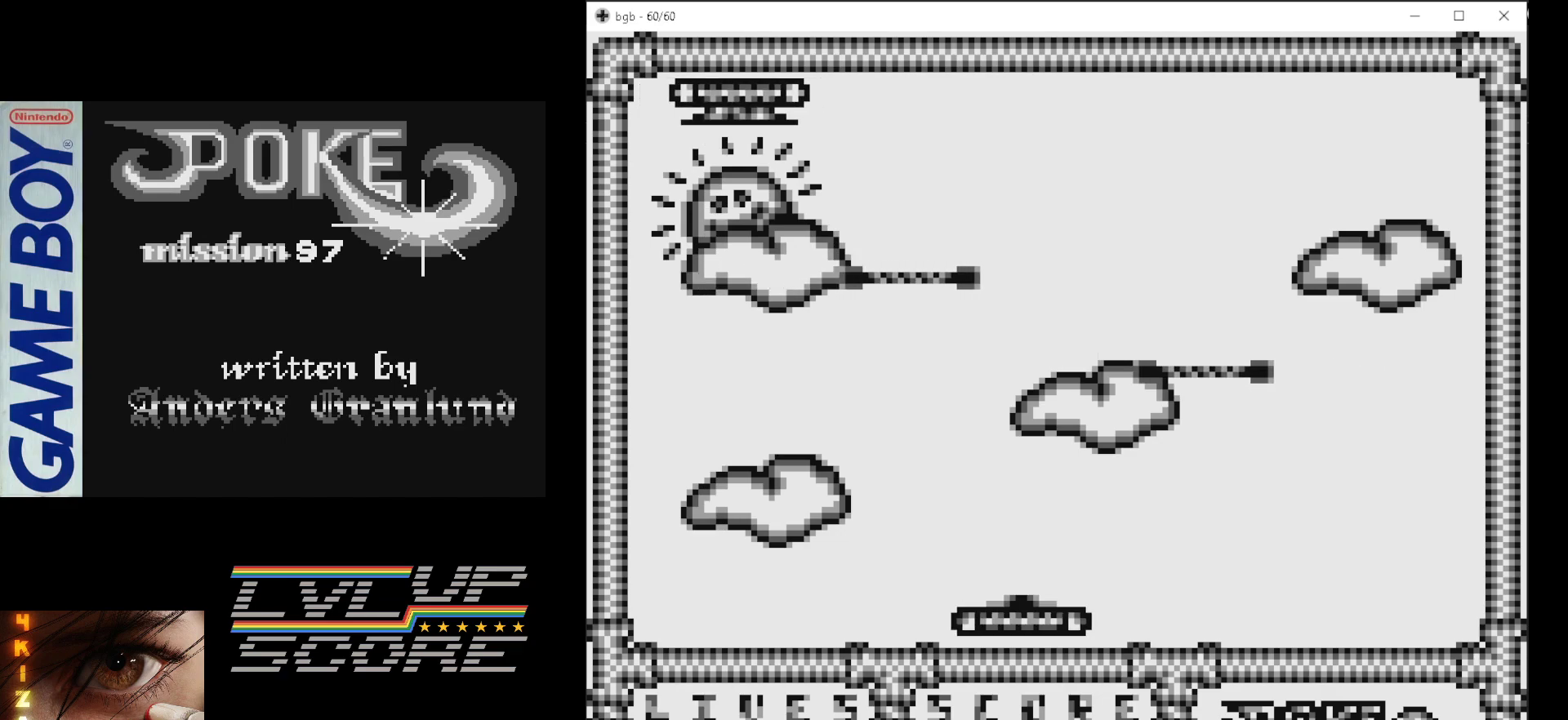
{"buttons": [], "events": [[150, "DPAD_LEFT", "up"]]}
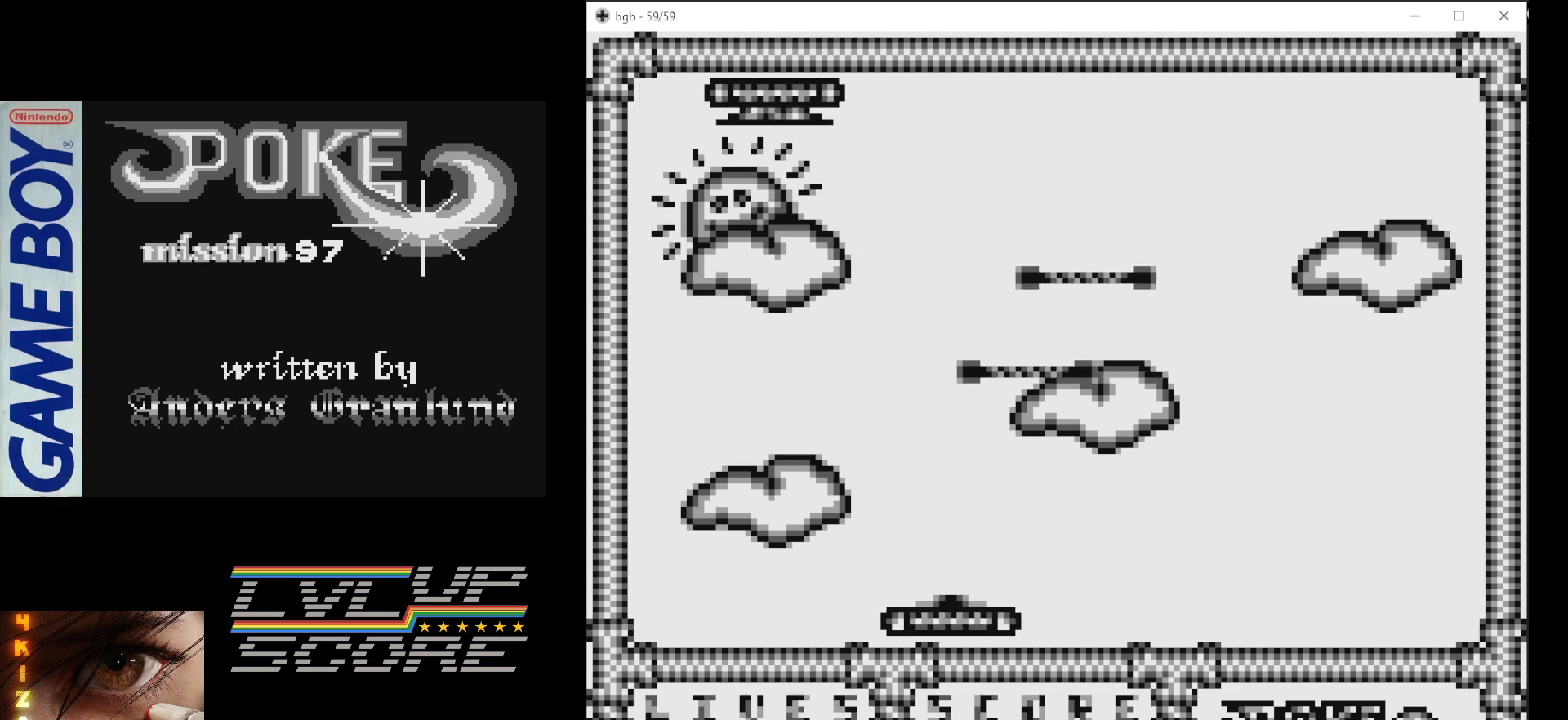
{"buttons": ["B"], "events": [[500, "B", "down"]]}
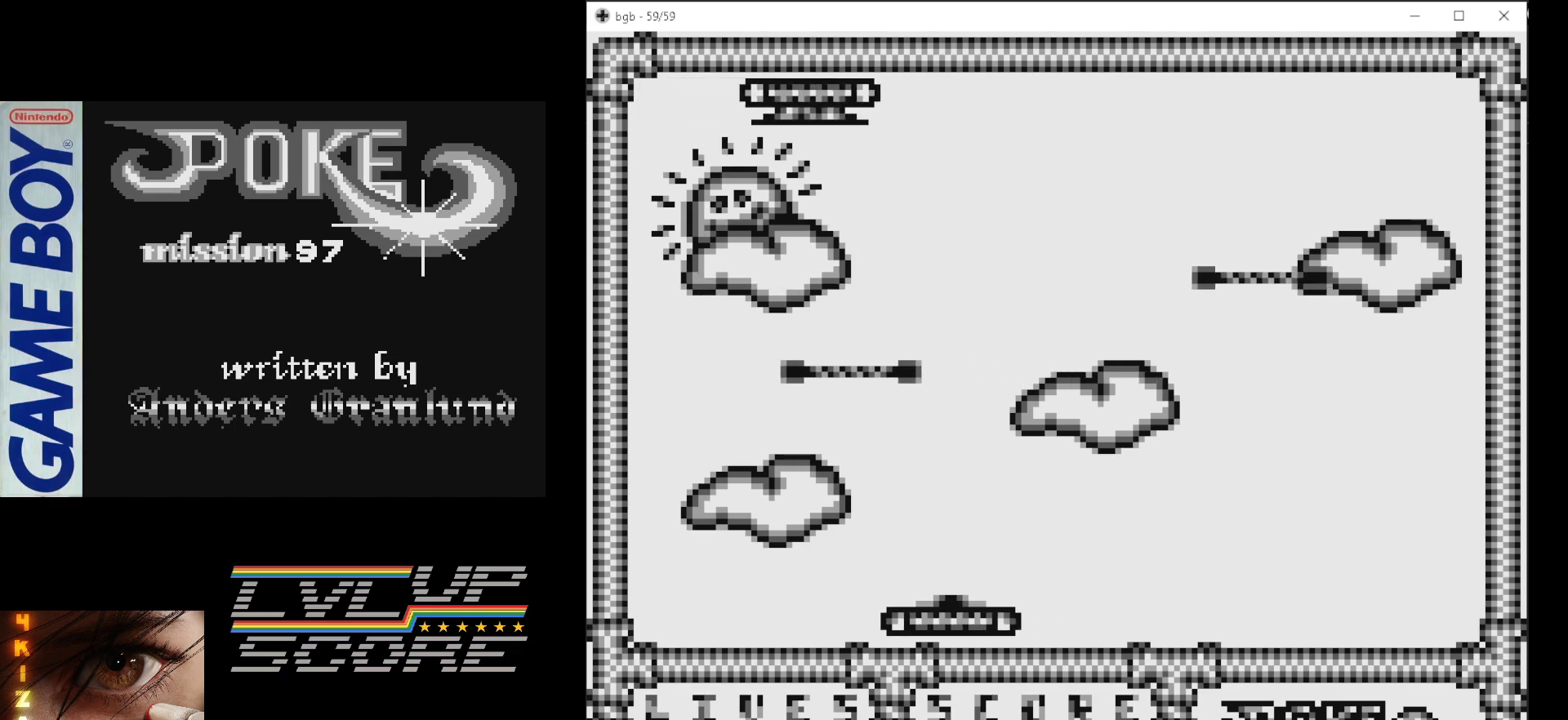
{"buttons": [], "events": [[200, "B", "up"]]}
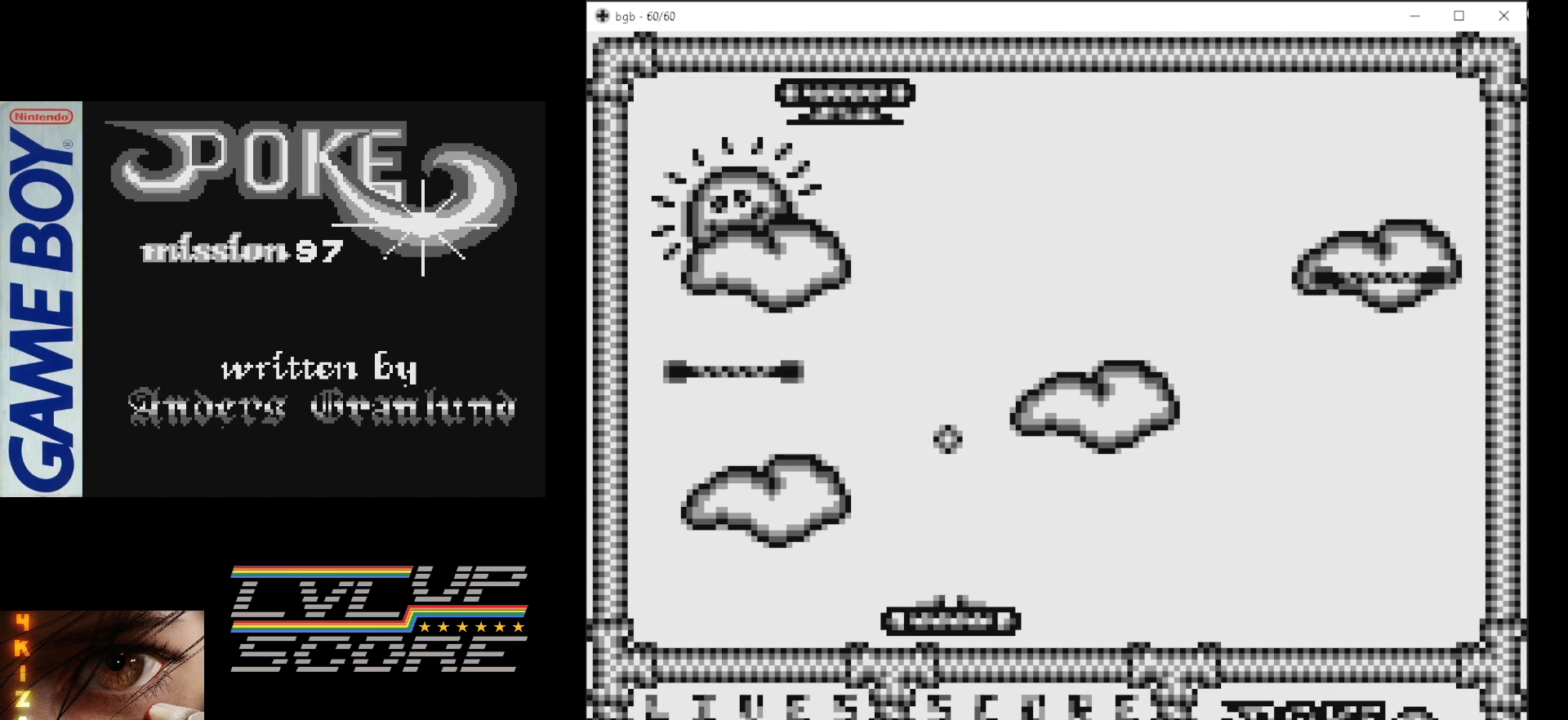
{"buttons": [], "events": [[67, "DPAD_RIGHT", "down"], [450, "DPAD_RIGHT", "up"]]}
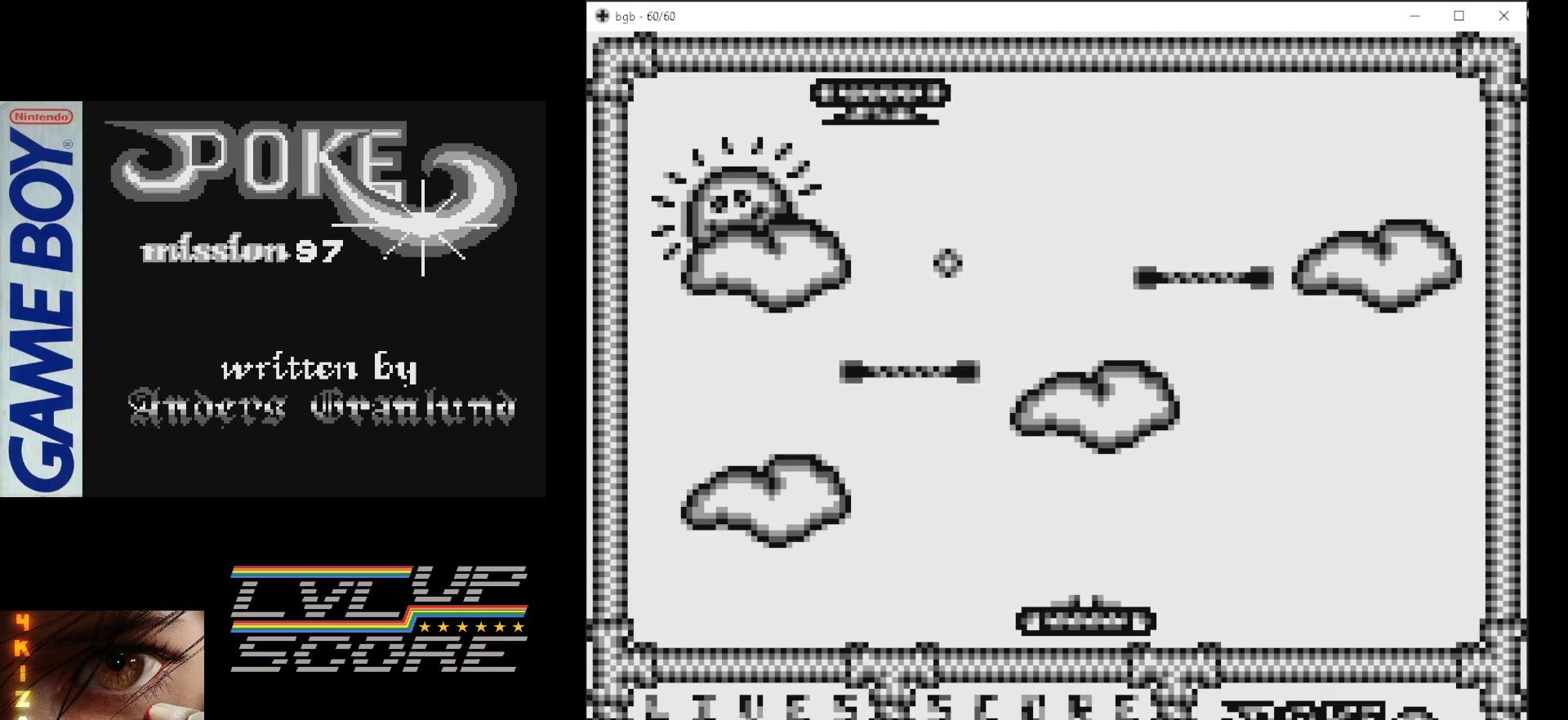
{"buttons": [], "events": []}
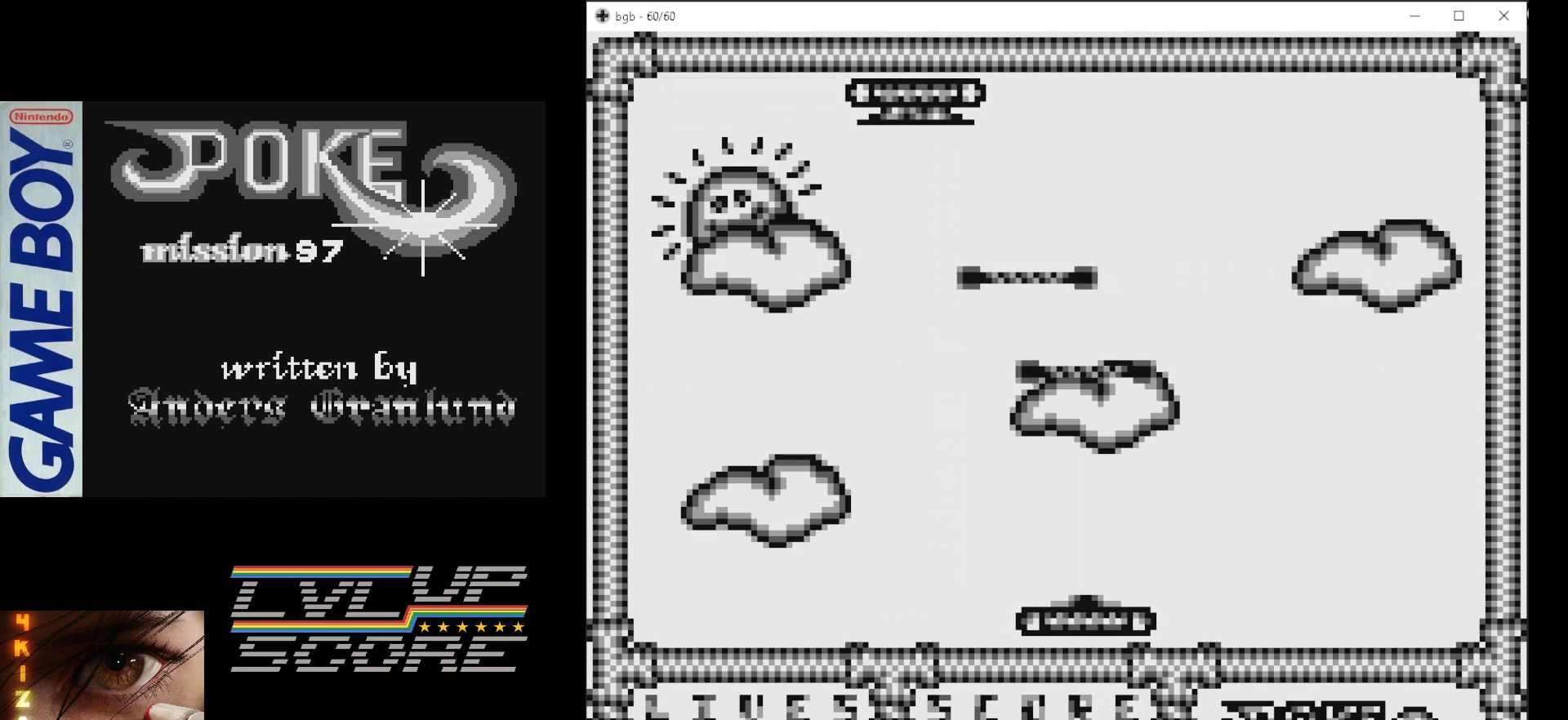
{"buttons": [], "events": [[317, "B", "down"], [467, "B", "up"]]}
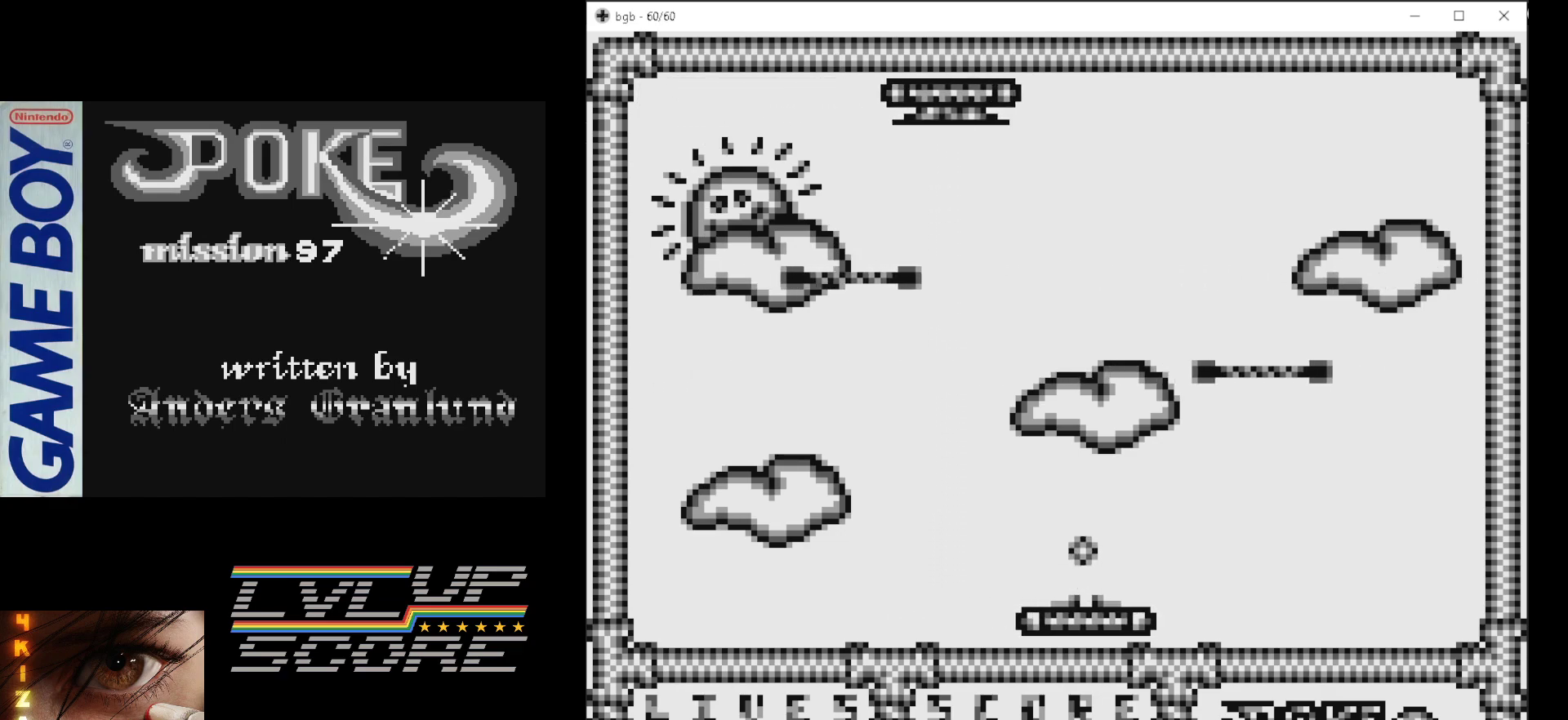
{"buttons": [], "events": []}
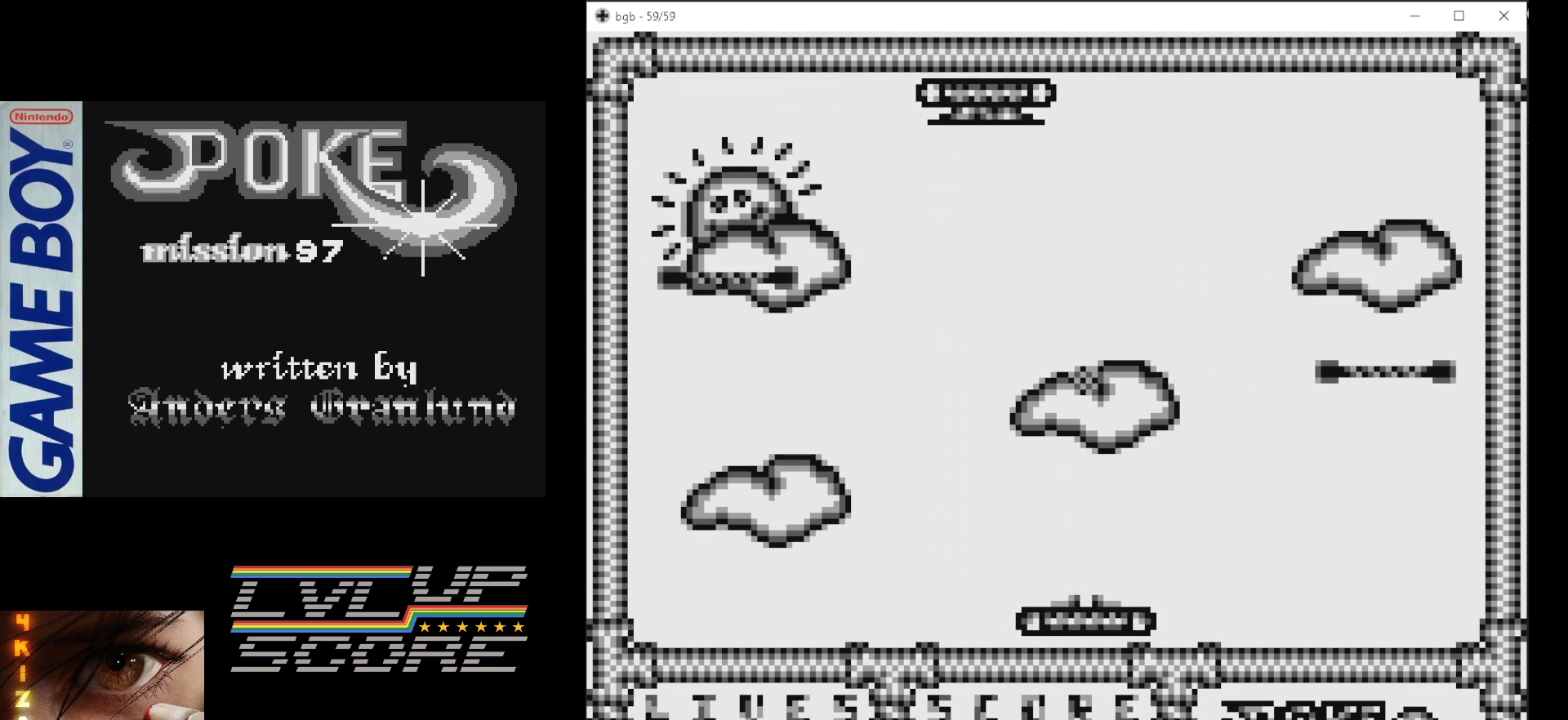
{"buttons": [], "events": []}
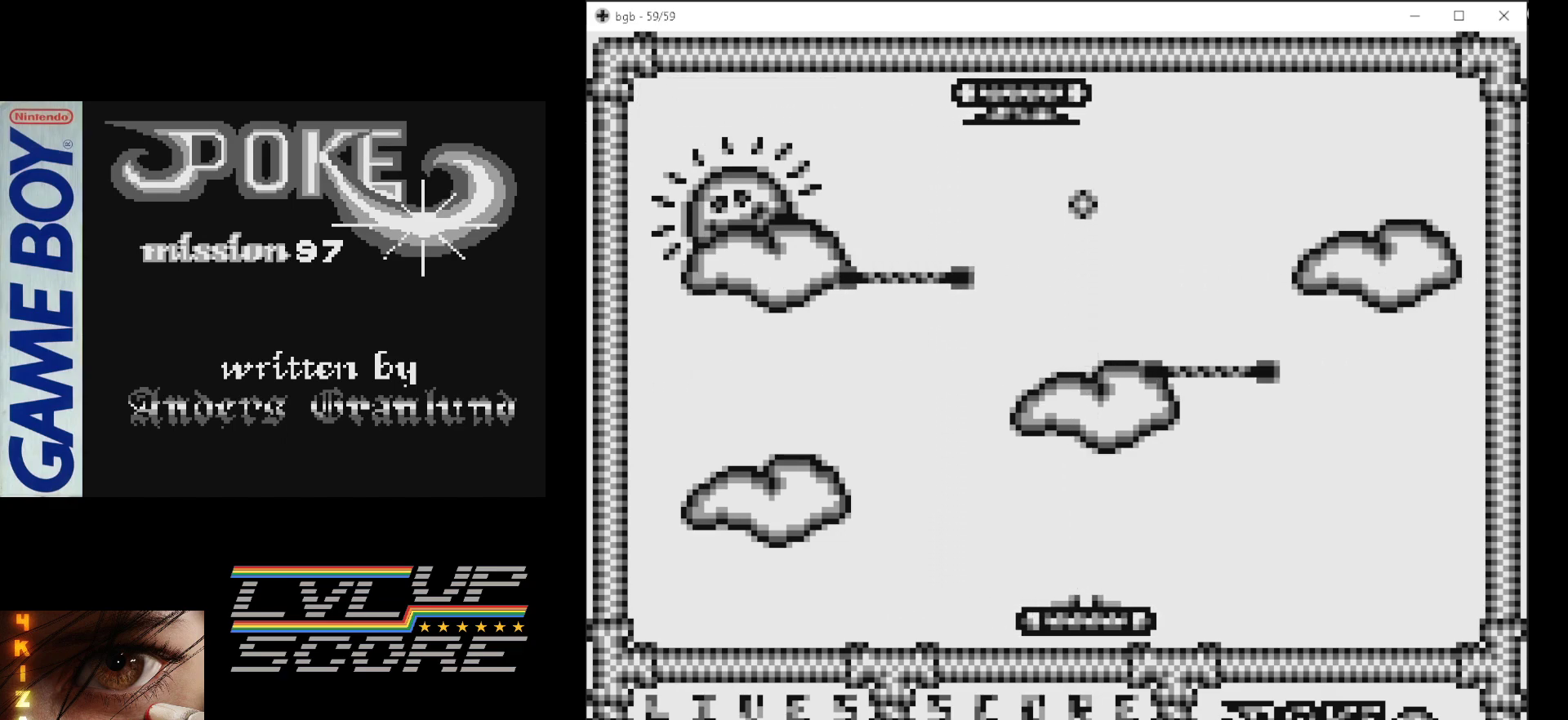
{"buttons": ["DPAD_RIGHT"], "events": [[417, "DPAD_RIGHT", "down"]]}
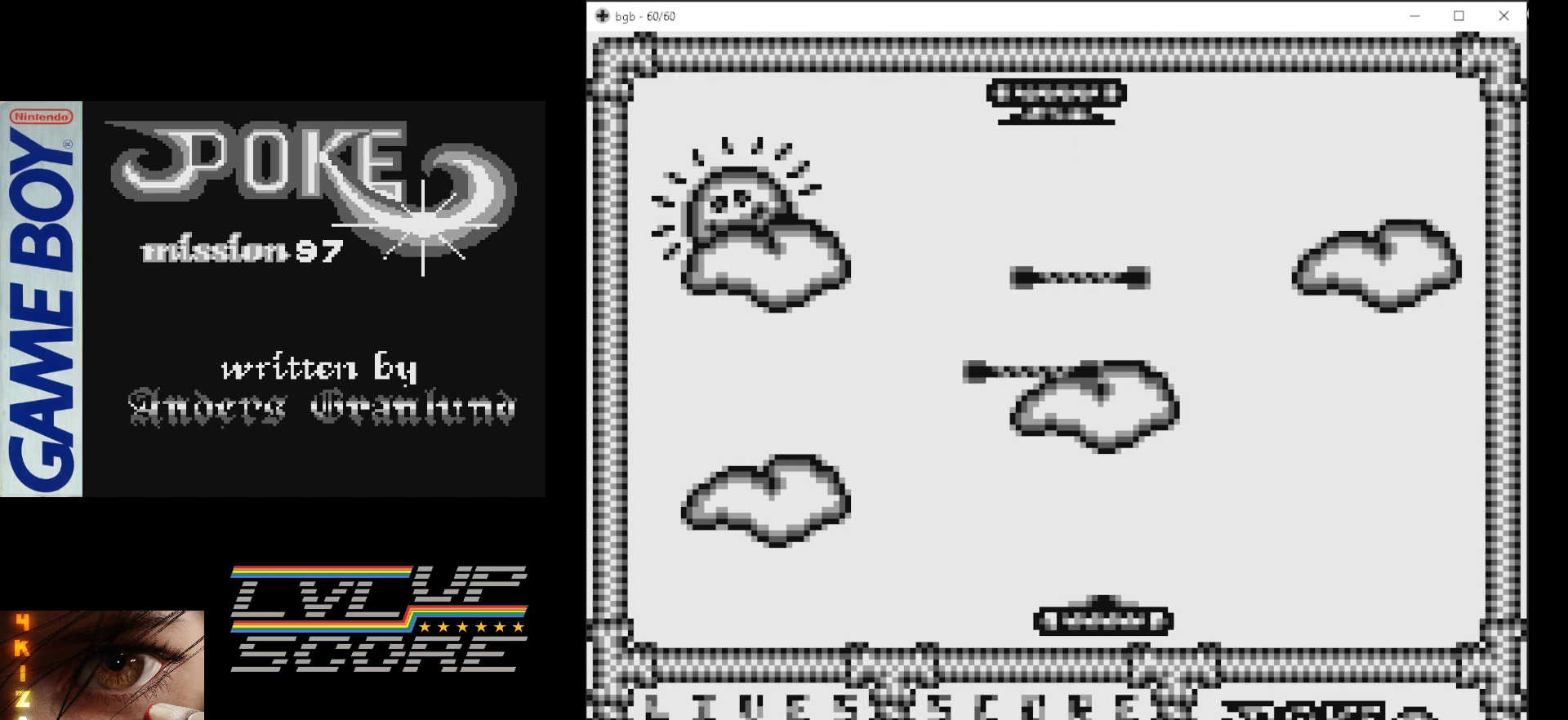
{"buttons": [], "events": [[67, "DPAD_RIGHT", "up"], [133, "B", "down"], [300, "B", "up"]]}
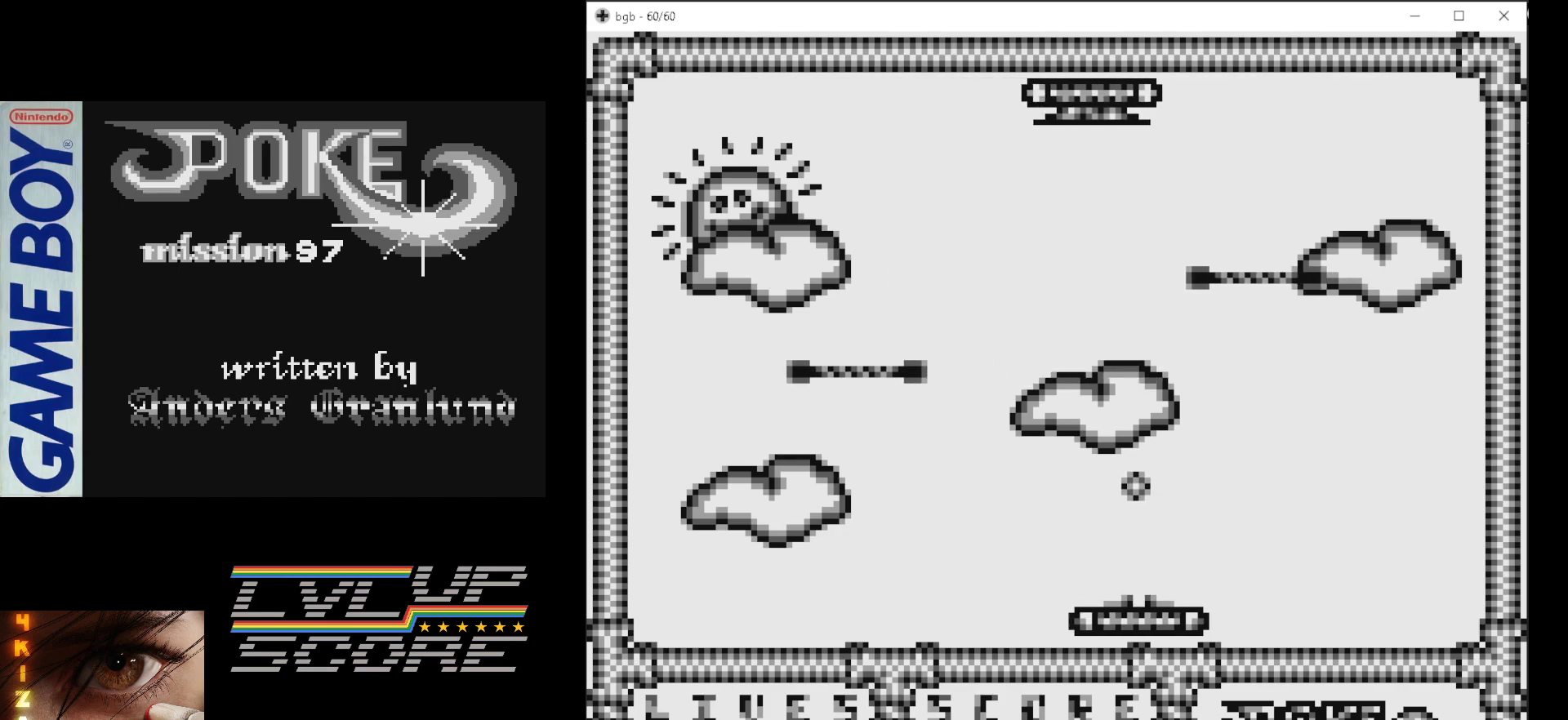
{"buttons": [], "events": []}
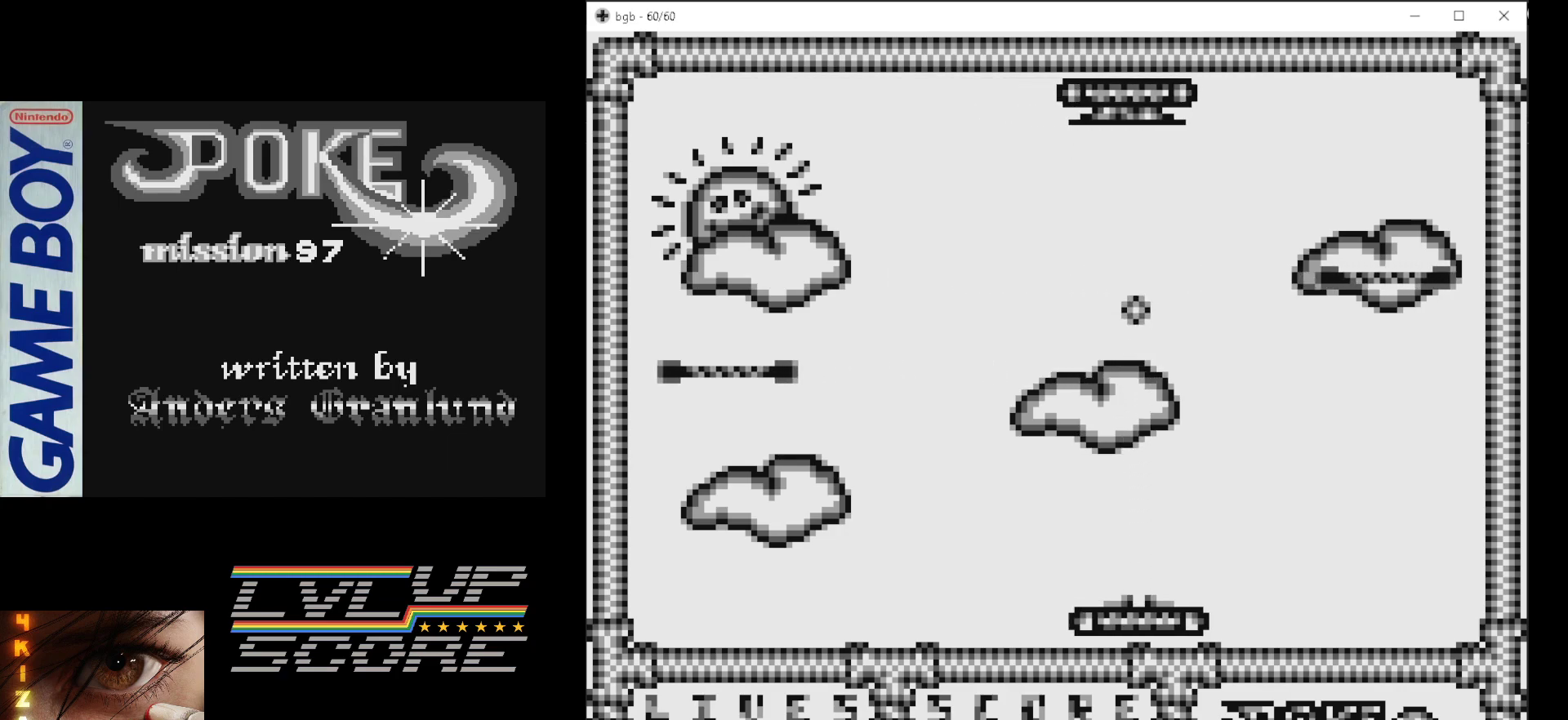
{"buttons": ["DPAD_RIGHT"], "events": [[483, "DPAD_RIGHT", "down"]]}
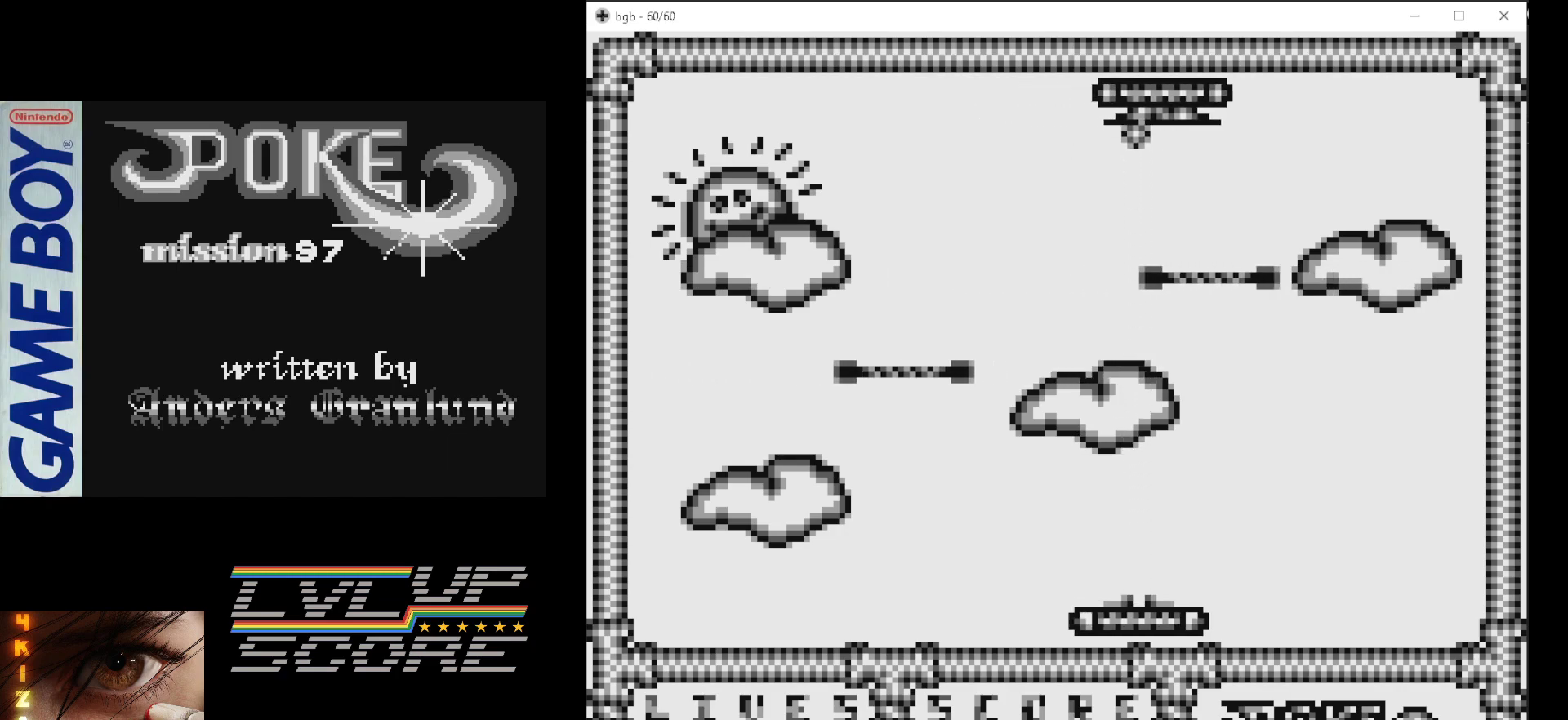
{"buttons": [], "events": [[117, "DPAD_RIGHT", "up"]]}
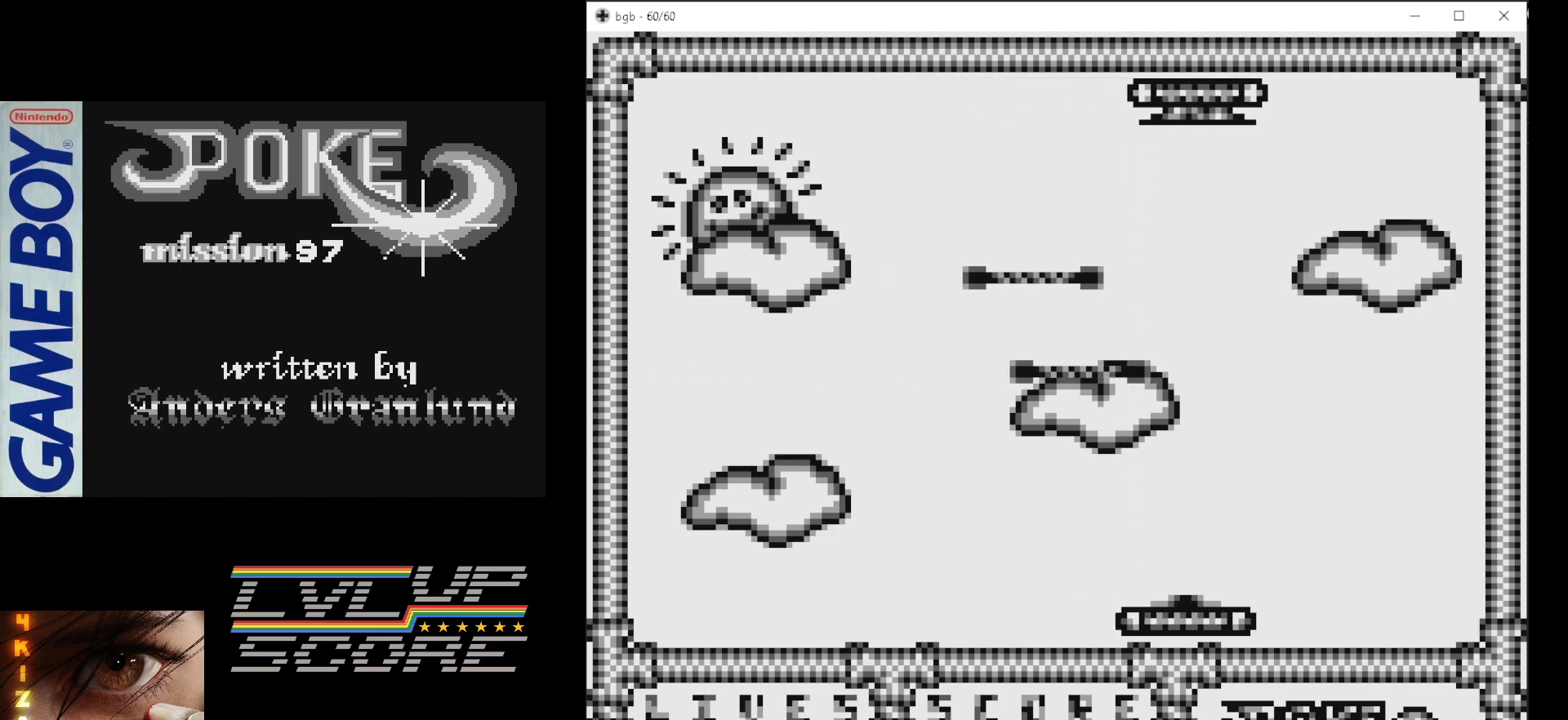
{"buttons": [], "events": [[83, "DPAD_RIGHT", "down"], [167, "DPAD_RIGHT", "up"], [200, "B", "down"], [367, "B", "up"]]}
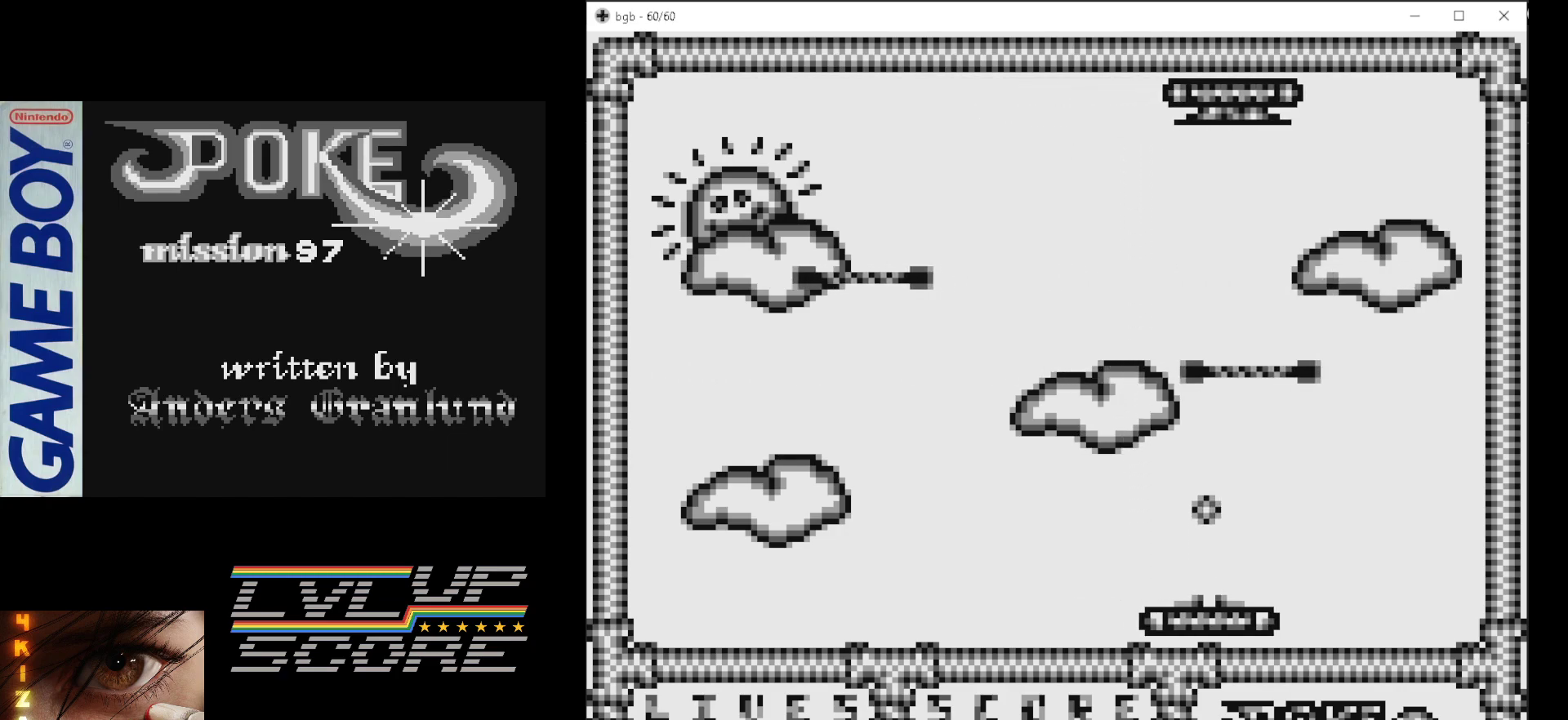
{"buttons": [], "events": [[183, "DPAD_RIGHT", "down"], [467, "DPAD_RIGHT", "up"]]}
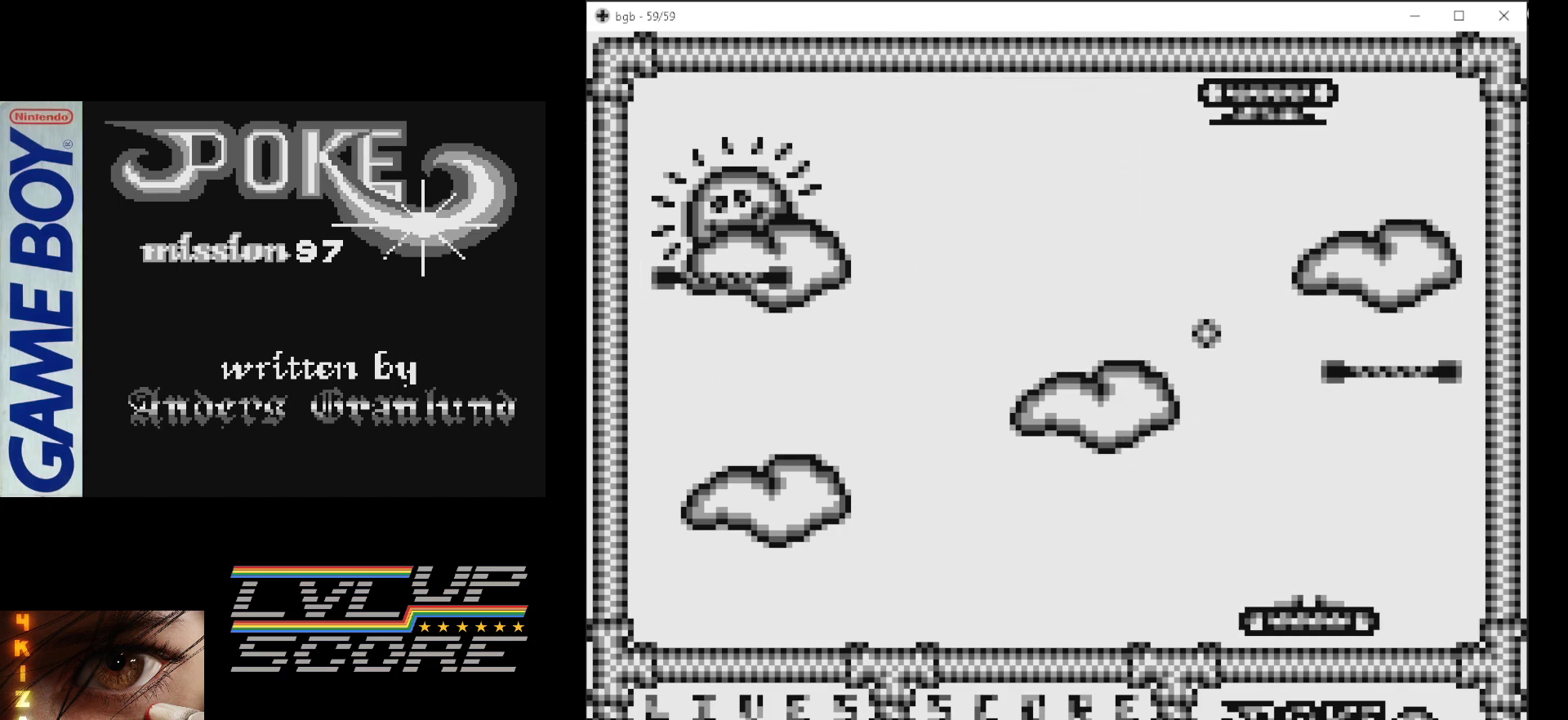
{"buttons": [], "events": []}
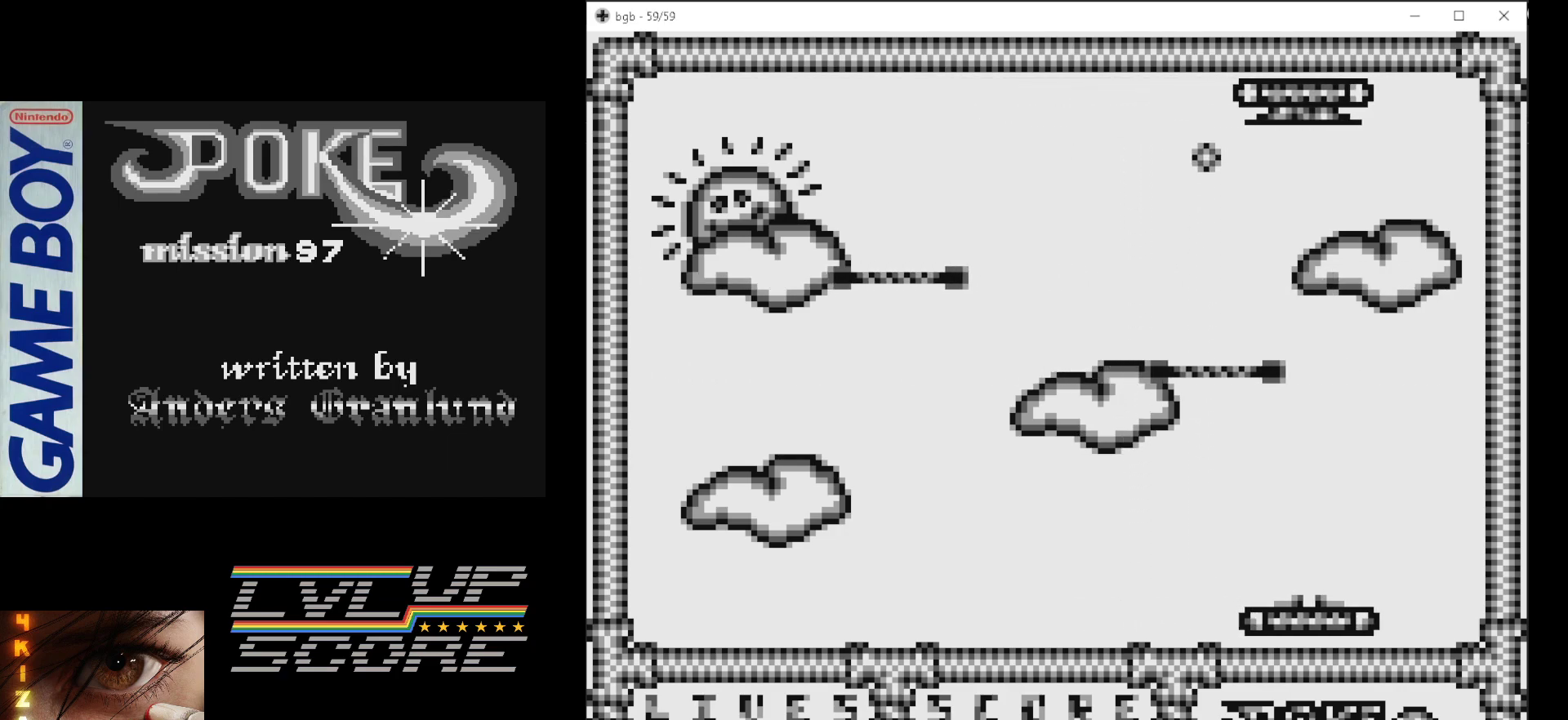
{"buttons": ["B"], "events": [[83, "DPAD_RIGHT", "down"], [350, "B", "down"], [433, "DPAD_RIGHT", "up"]]}
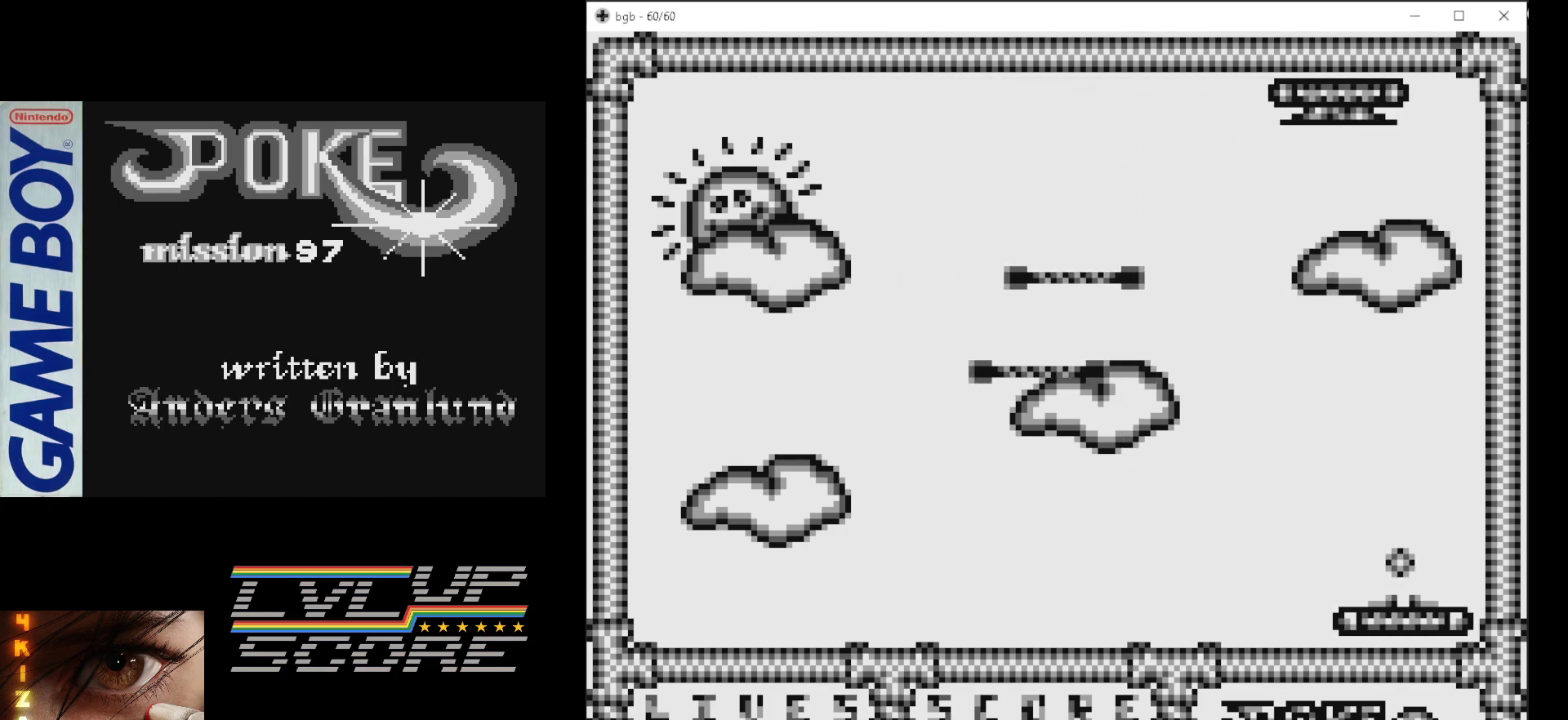
{"buttons": ["DPAD_LEFT"], "events": [[50, "B", "up"], [217, "DPAD_LEFT", "down"]]}
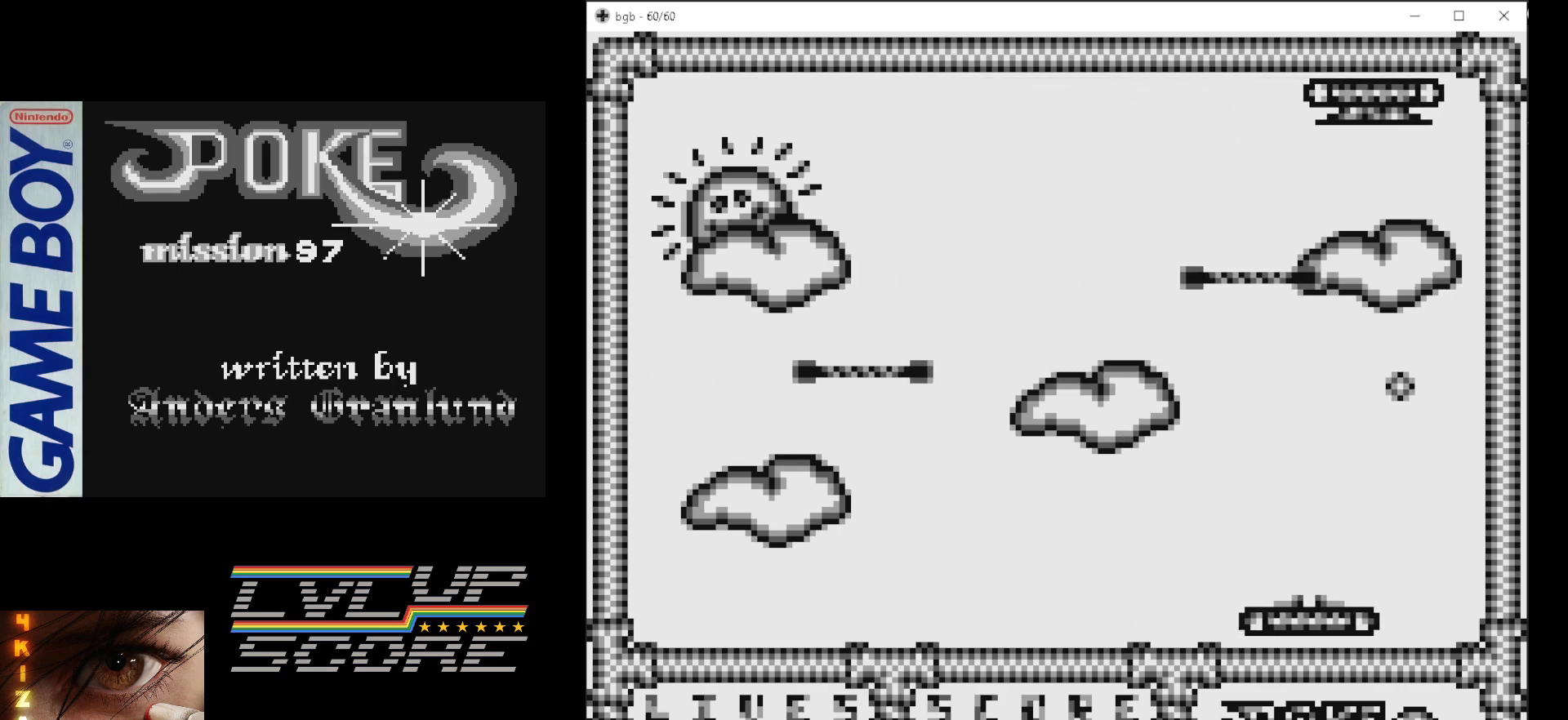
{"buttons": [], "events": [[217, "DPAD_LEFT", "up"]]}
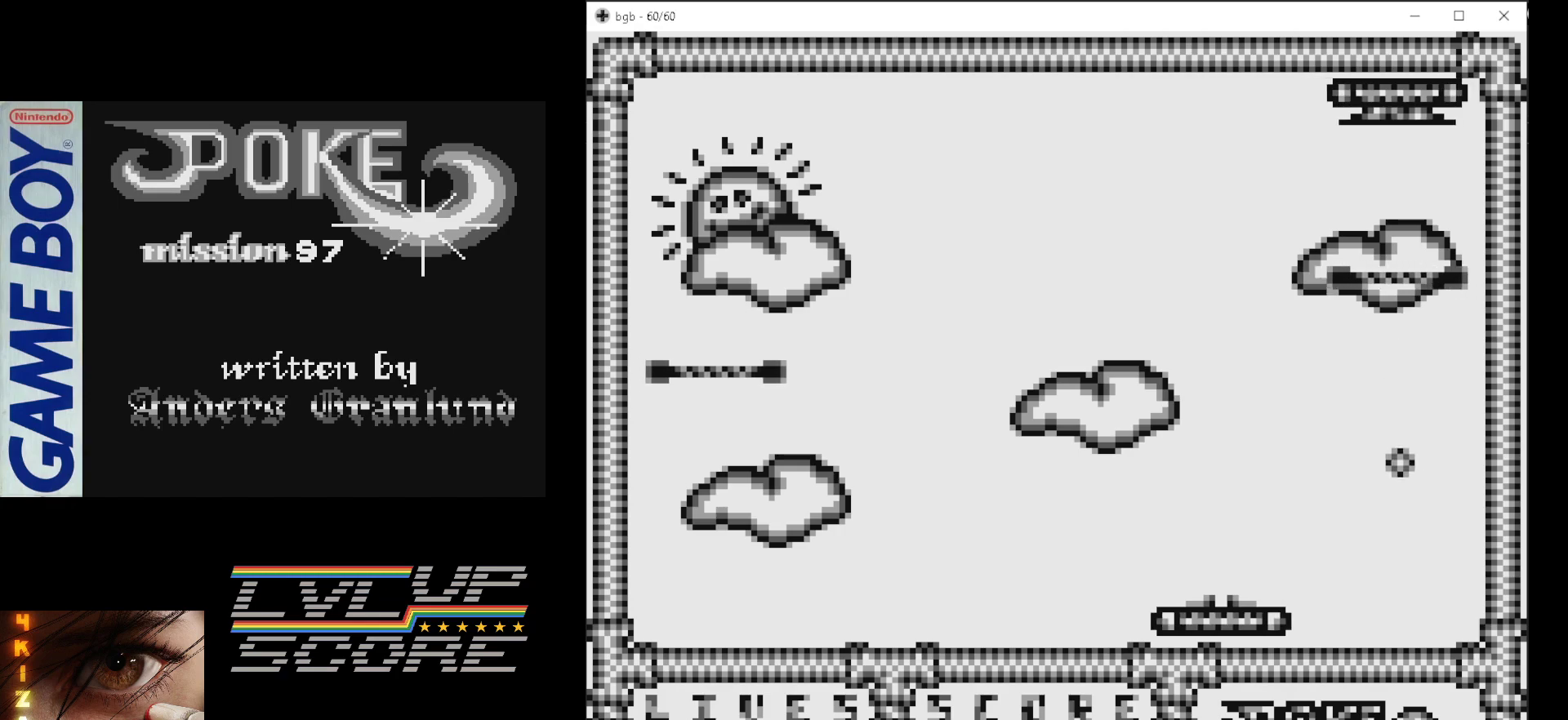
{"buttons": ["B"], "events": [[267, "DPAD_RIGHT", "down"], [467, "B", "down"], [467, "DPAD_RIGHT", "up"]]}
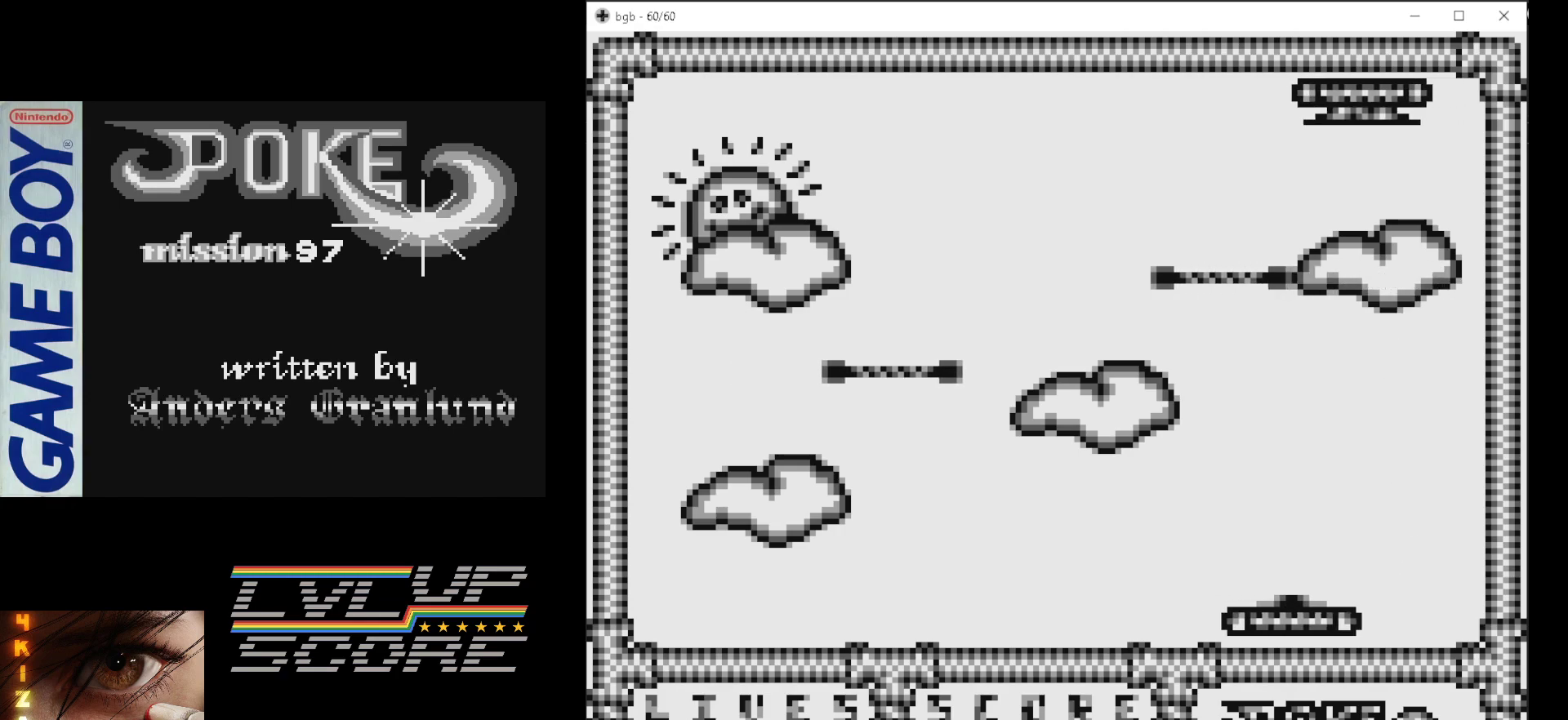
{"buttons": ["DPAD_LEFT"], "events": [[133, "B", "up"], [200, "DPAD_LEFT", "down"]]}